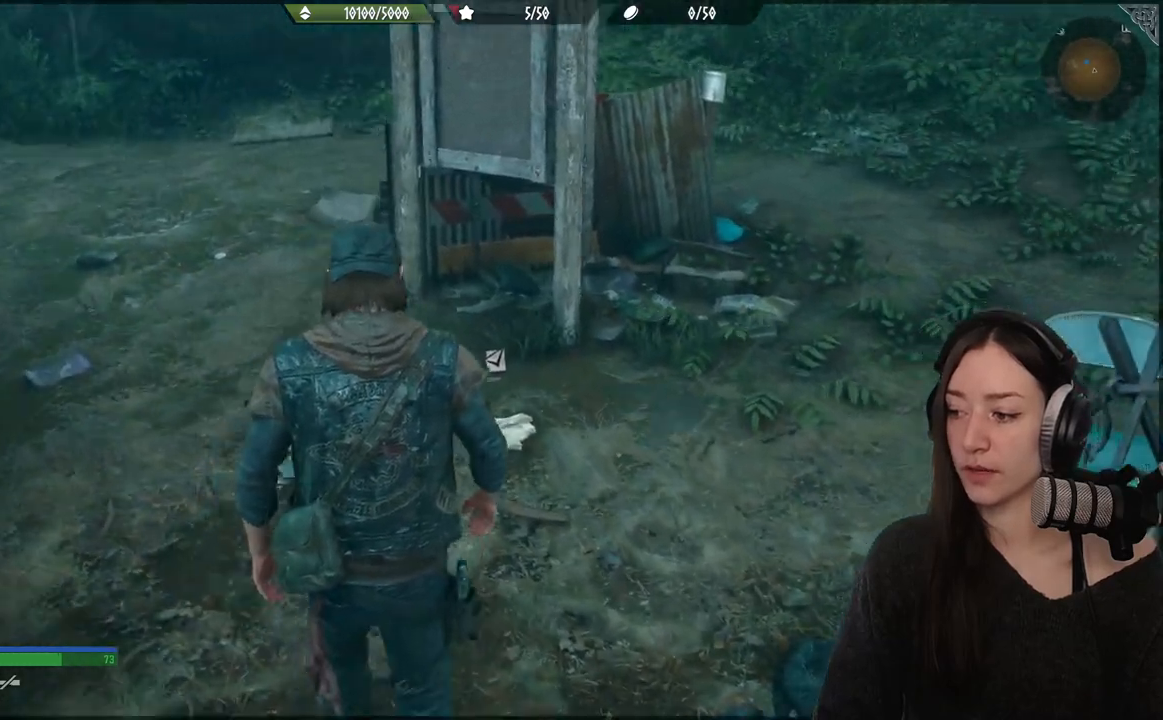
Gameplay with a controller (Xbox layout); each line is a JSON object with the inputs held at the frame after it. "events" lists button and stick changes between this image and that frame as [ms after this image, input, new state], when the widget could be followed in between.
{"buttons": [], "left_stick": "up", "right_stick": "center", "events": [[150, "right_stick", "center"]]}
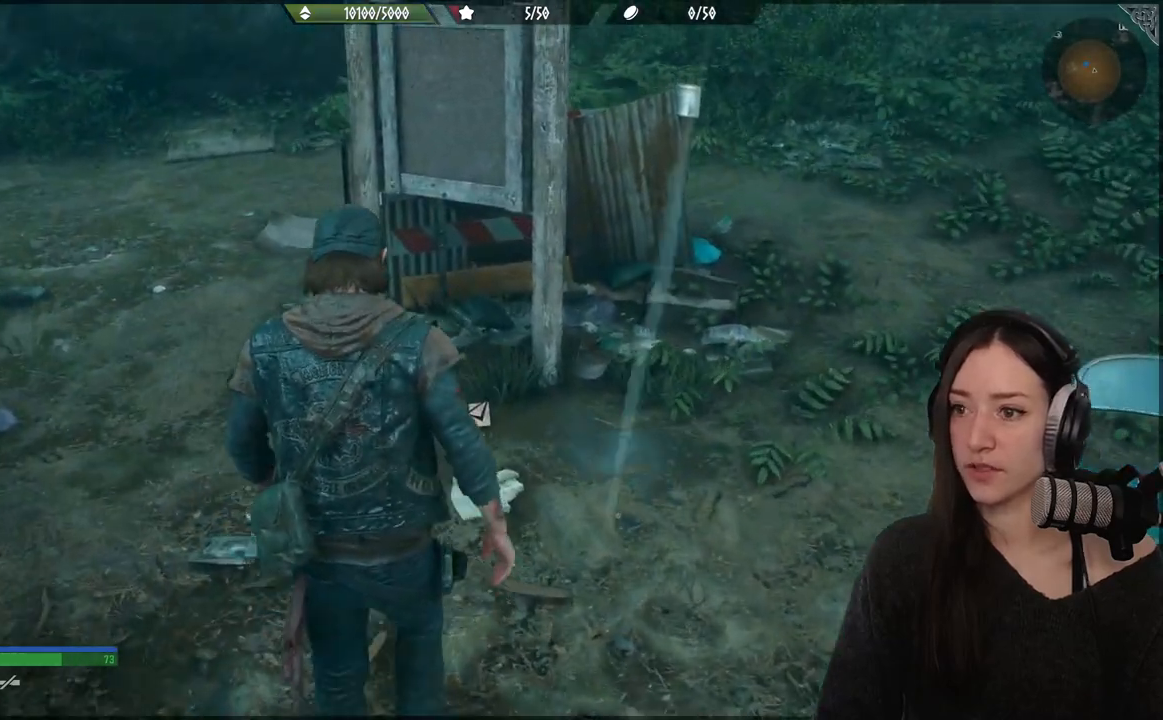
{"buttons": [], "left_stick": "up", "right_stick": "right", "events": [[150, "right_stick", "right"]]}
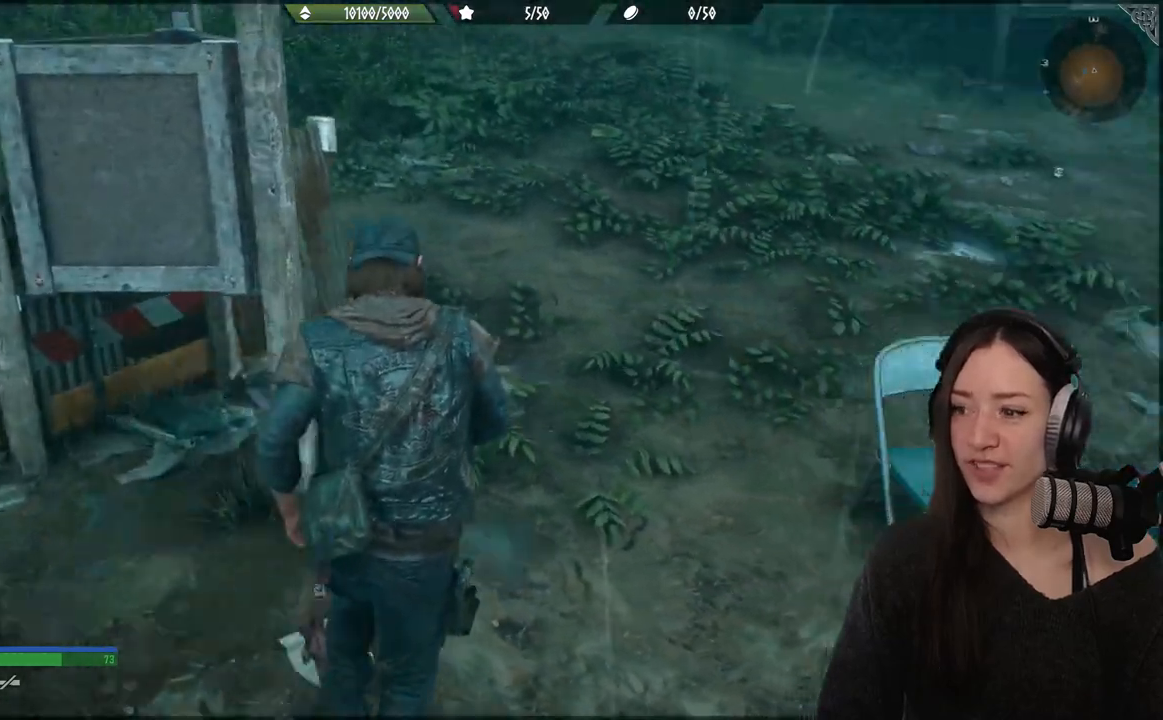
{"buttons": [], "left_stick": "up", "right_stick": "center", "events": [[383, "right_stick", "up"], [500, "right_stick", "center"]]}
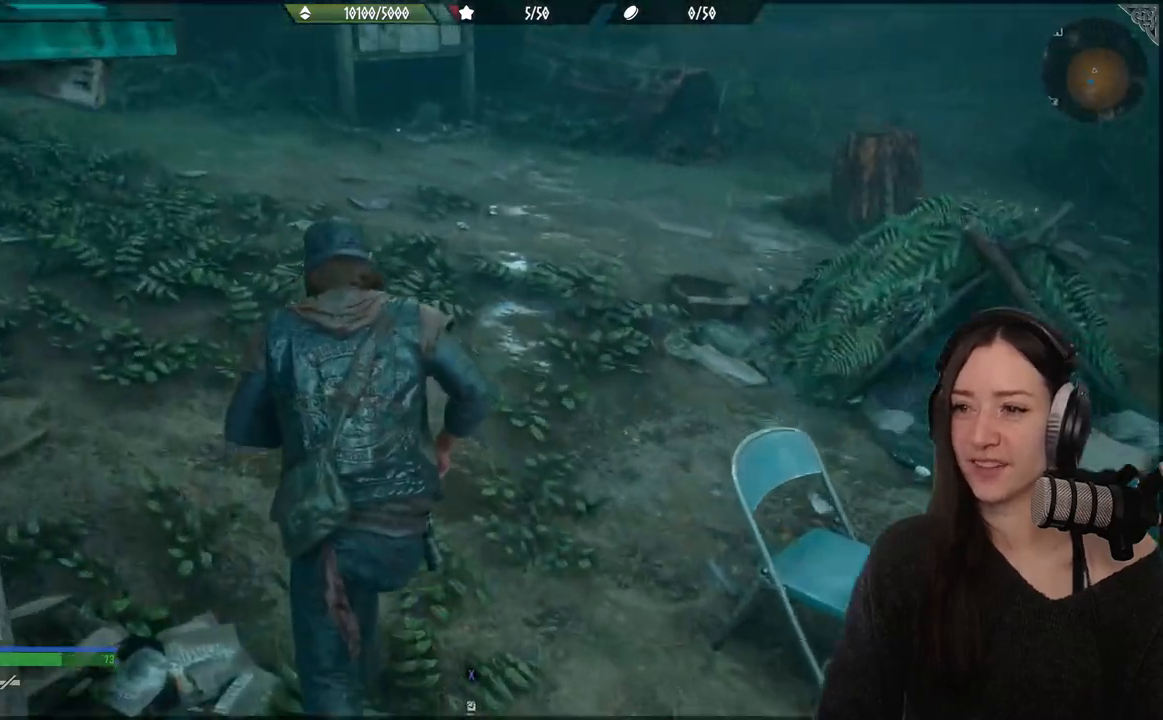
{"buttons": [], "left_stick": "up", "right_stick": "up", "events": [[450, "right_stick", "up"]]}
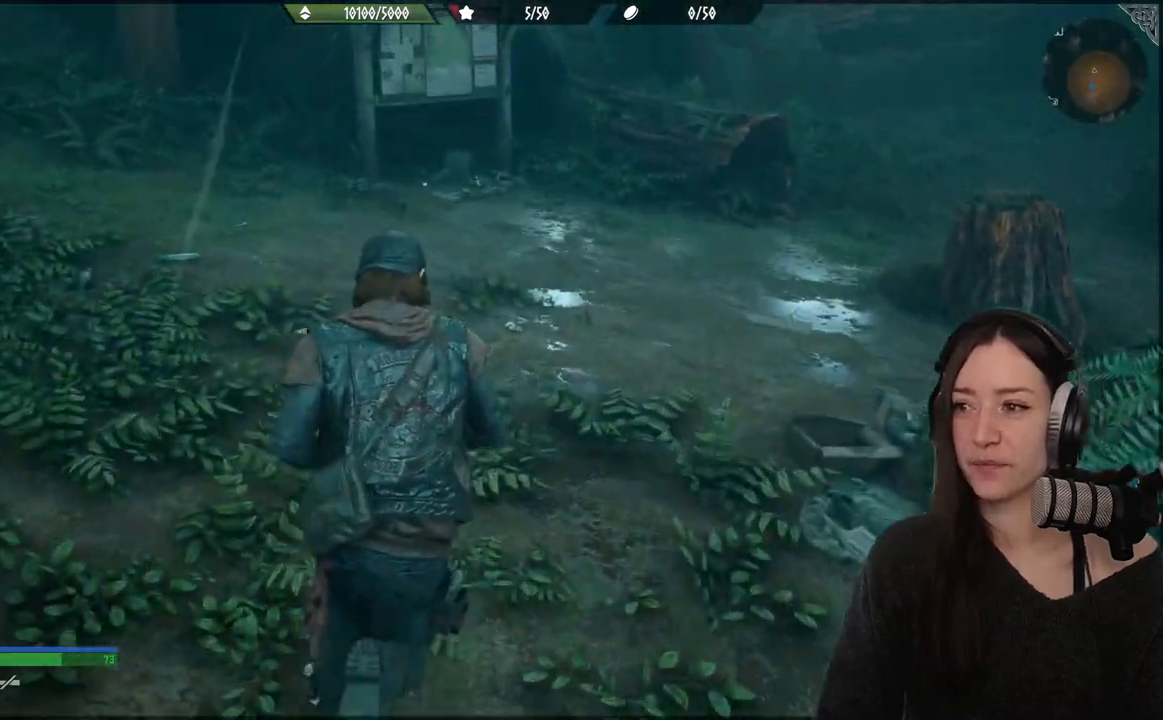
{"buttons": [], "left_stick": "up", "right_stick": "up-left", "events": [[100, "right_stick", "up-left"]]}
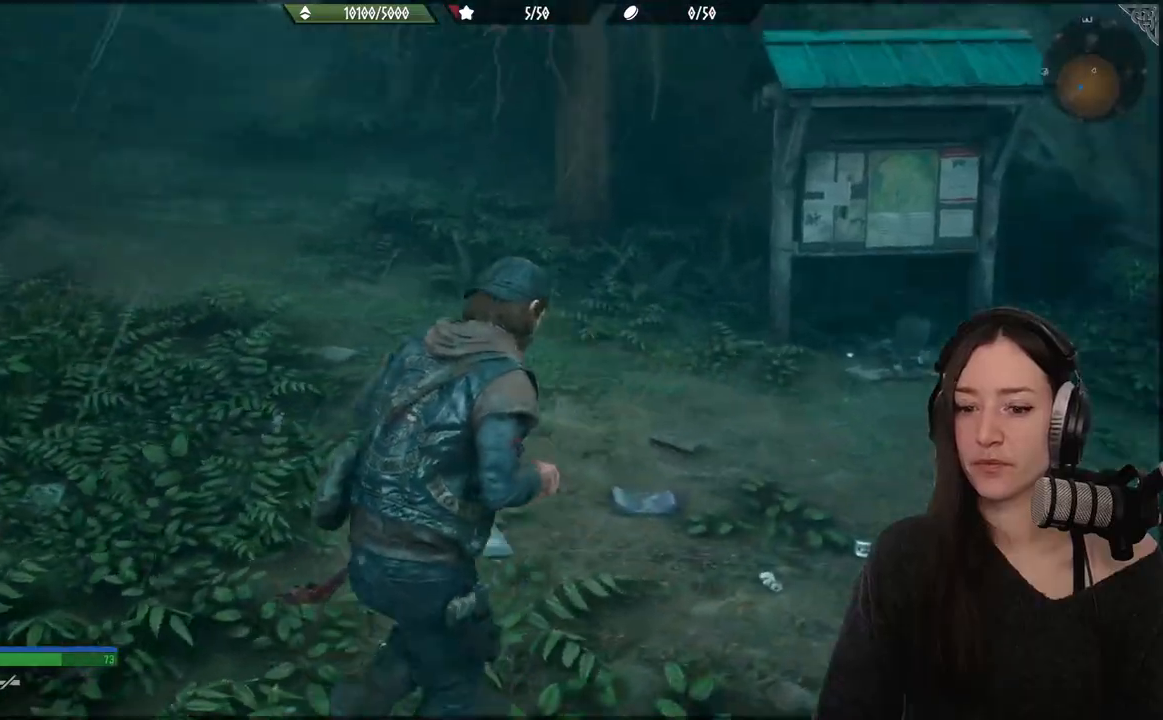
{"buttons": [], "left_stick": "center", "right_stick": "center", "events": [[200, "left_stick", "up-left"], [317, "right_stick", "center"], [383, "left_stick", "center"]]}
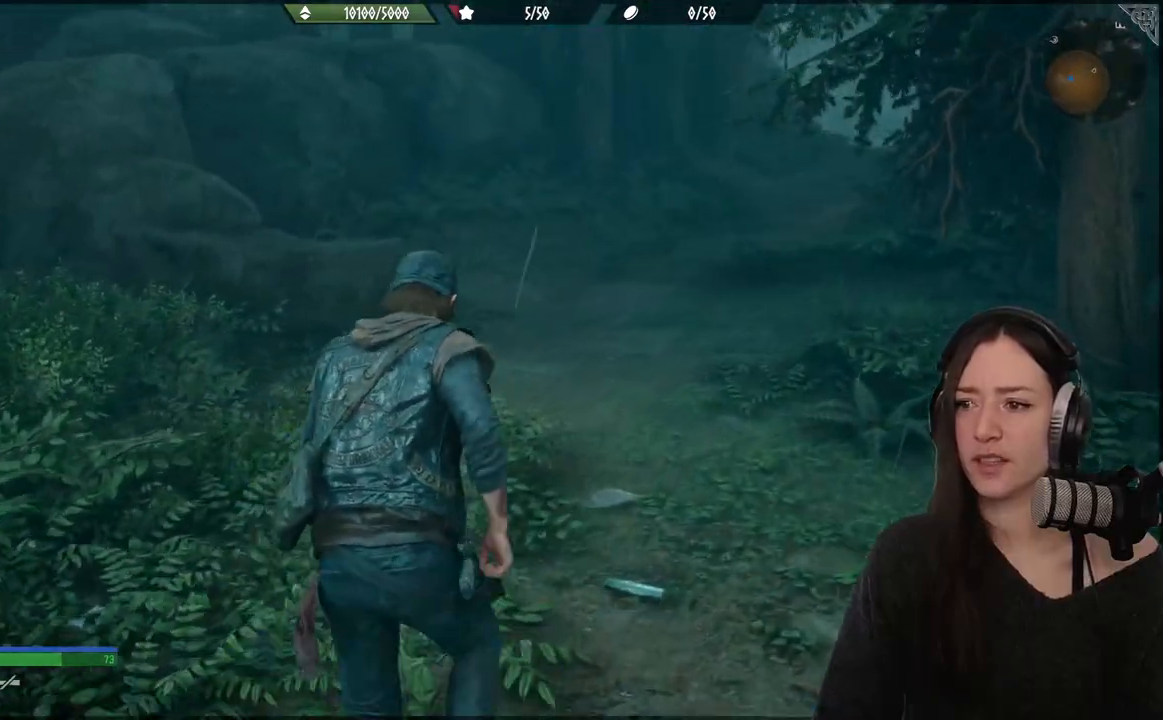
{"buttons": [], "left_stick": "center", "right_stick": "left", "events": [[383, "right_stick", "left"]]}
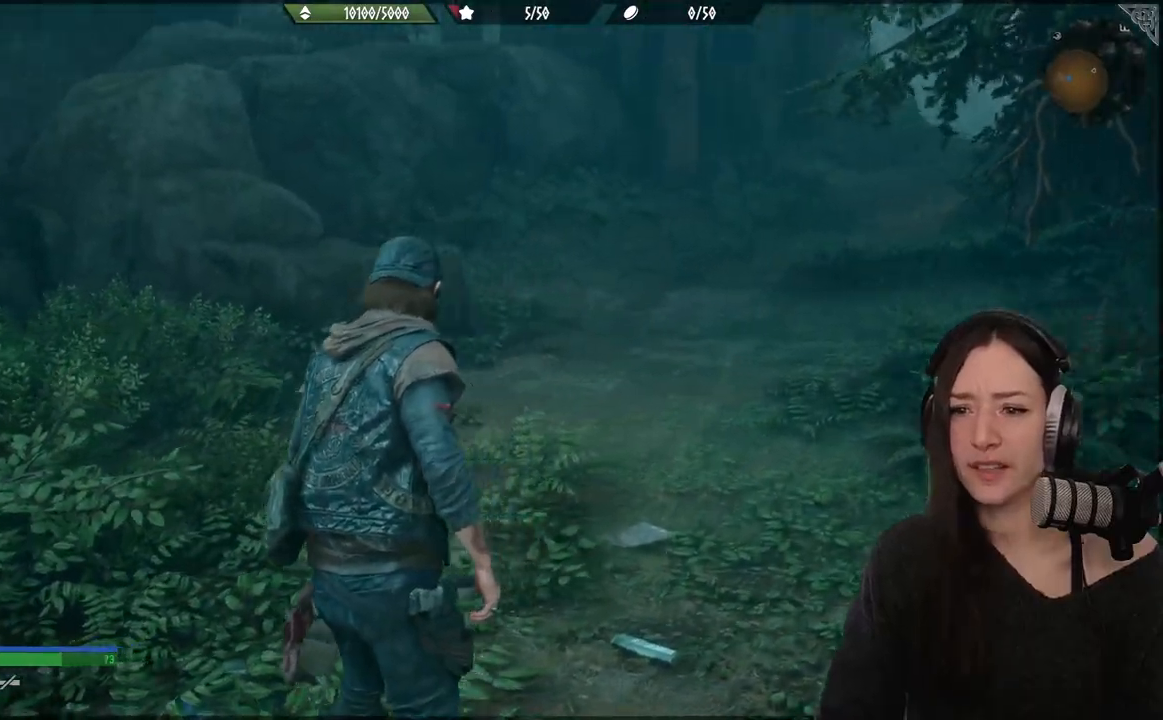
{"buttons": [], "left_stick": "center", "right_stick": "left", "events": []}
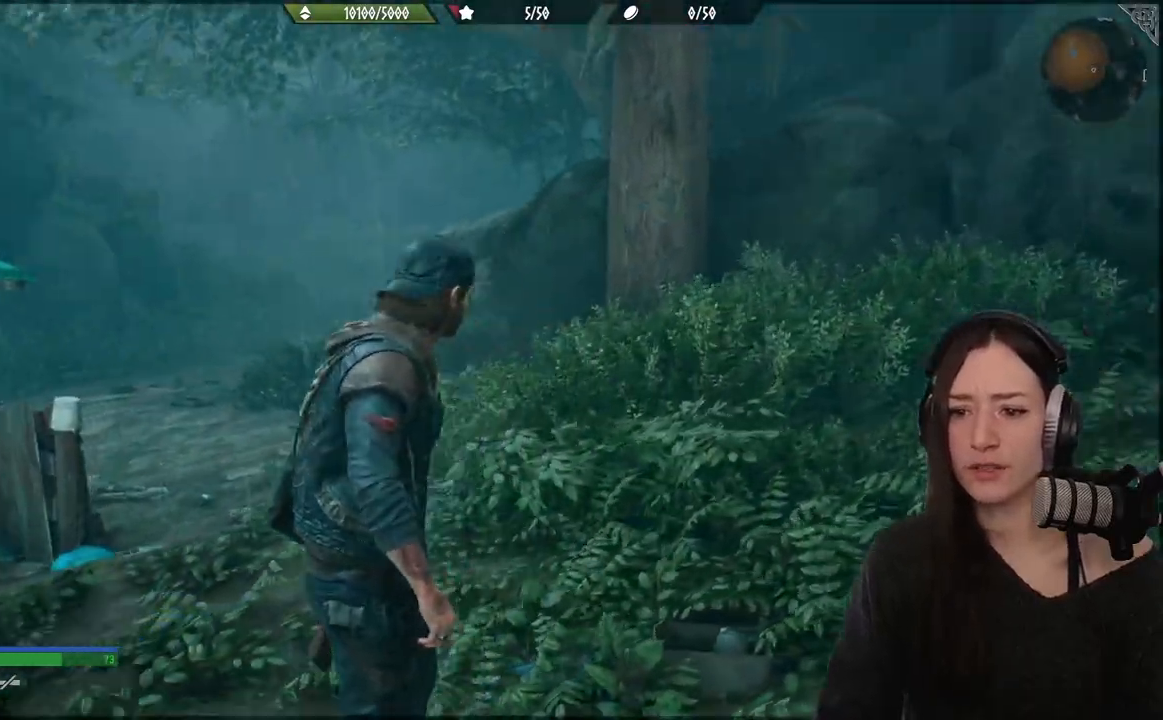
{"buttons": [], "left_stick": "up", "right_stick": "center", "events": [[300, "left_stick", "up"], [350, "right_stick", "center"]]}
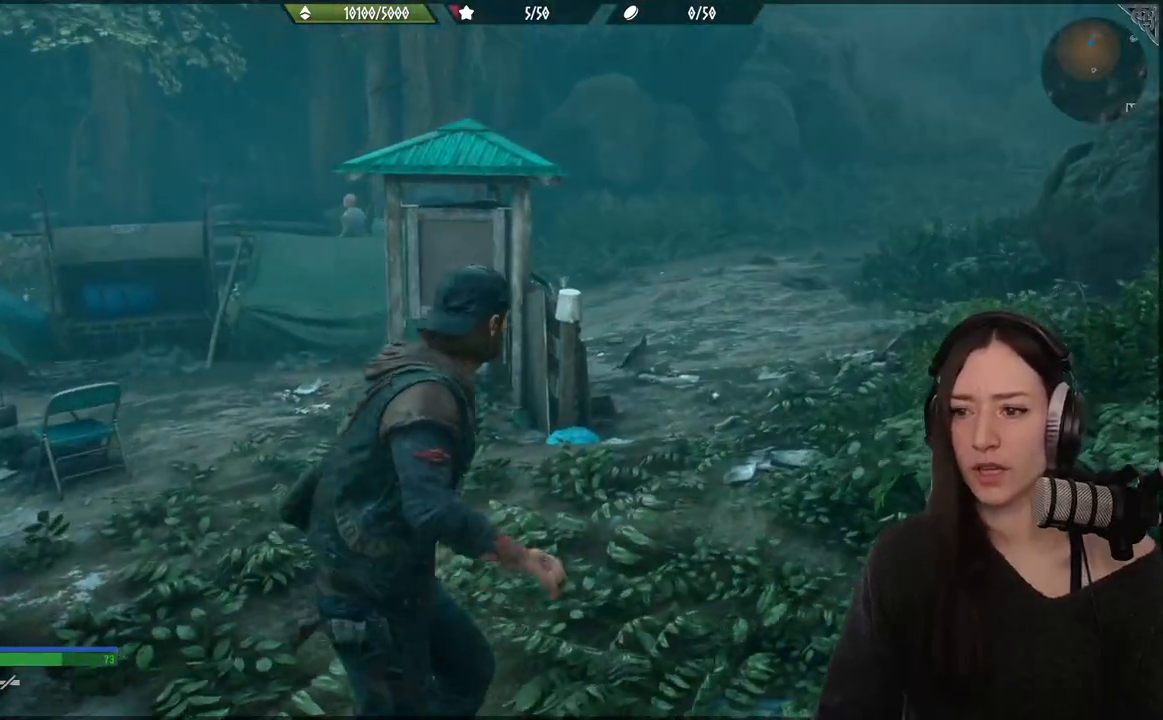
{"buttons": [], "left_stick": "up", "right_stick": "center", "events": [[83, "right_stick", "left"], [317, "right_stick", "center"]]}
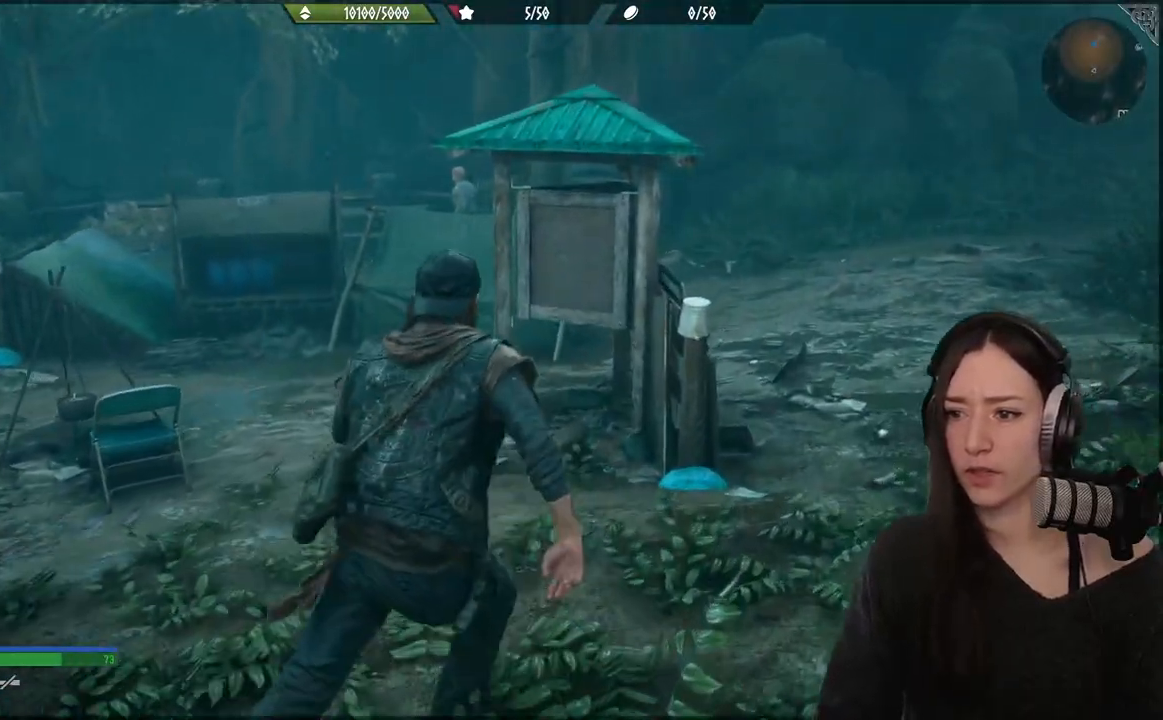
{"buttons": [], "left_stick": "right", "right_stick": "down-left", "events": [[17, "right_stick", "down-left"], [217, "right_stick", "center"], [350, "left_stick", "right"], [417, "right_stick", "down-left"]]}
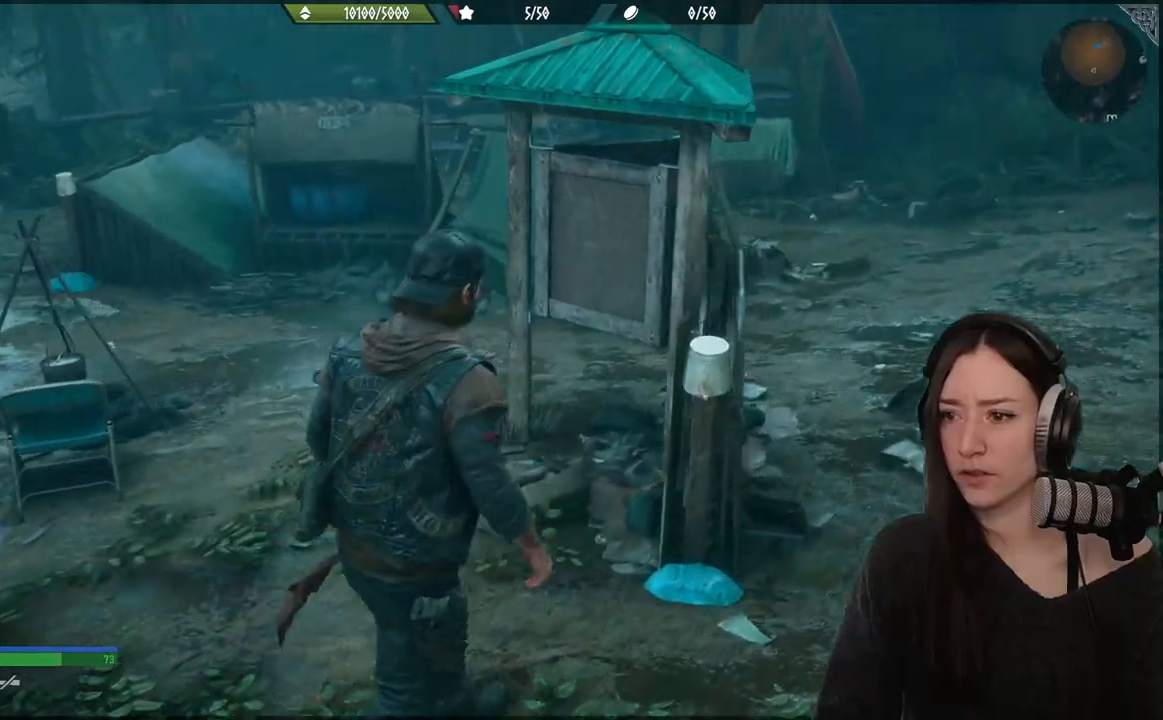
{"buttons": [], "left_stick": "down-right", "right_stick": "center", "events": [[100, "left_stick", "down-right"], [367, "right_stick", "center"]]}
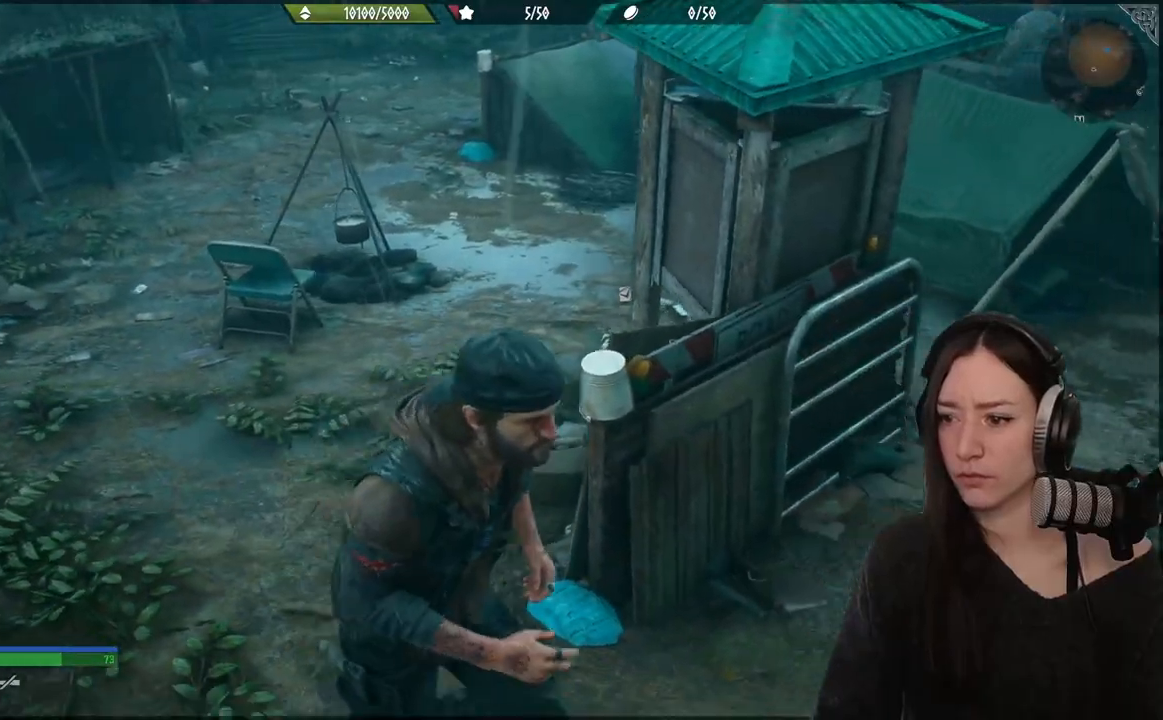
{"buttons": [], "left_stick": "up", "right_stick": "center", "events": [[133, "left_stick", "up-right"], [250, "left_stick", "up"]]}
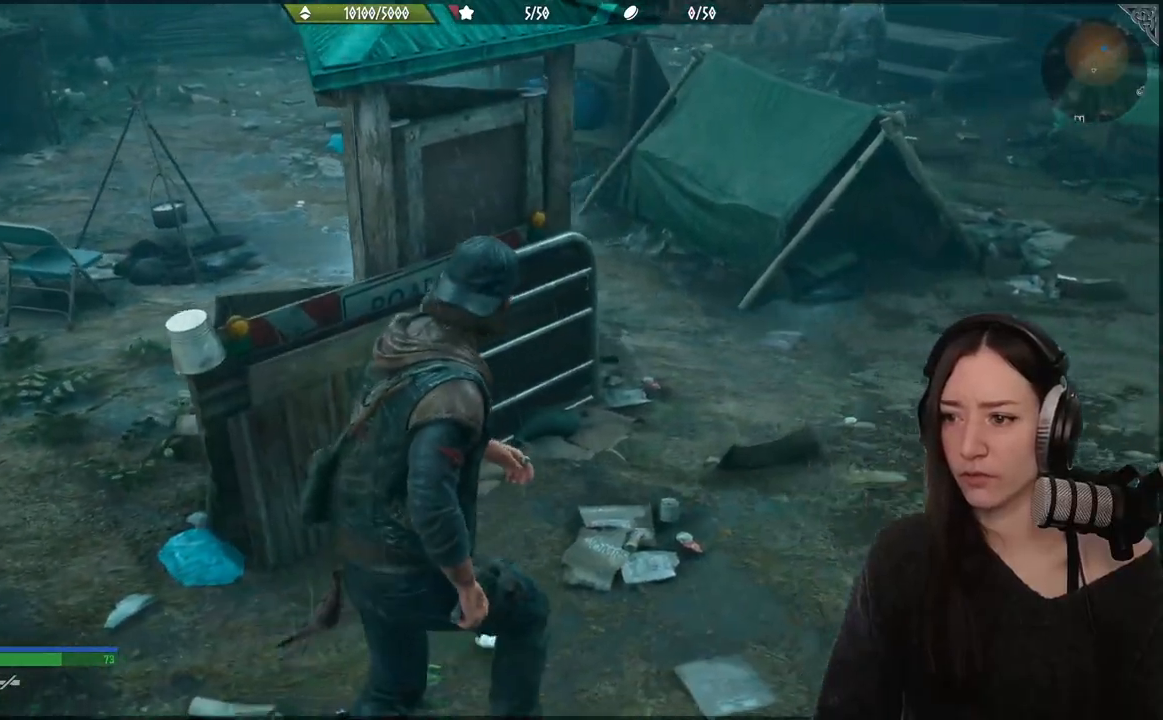
{"buttons": [], "left_stick": "up", "right_stick": "center", "events": [[133, "right_stick", "down-left"], [350, "right_stick", "center"]]}
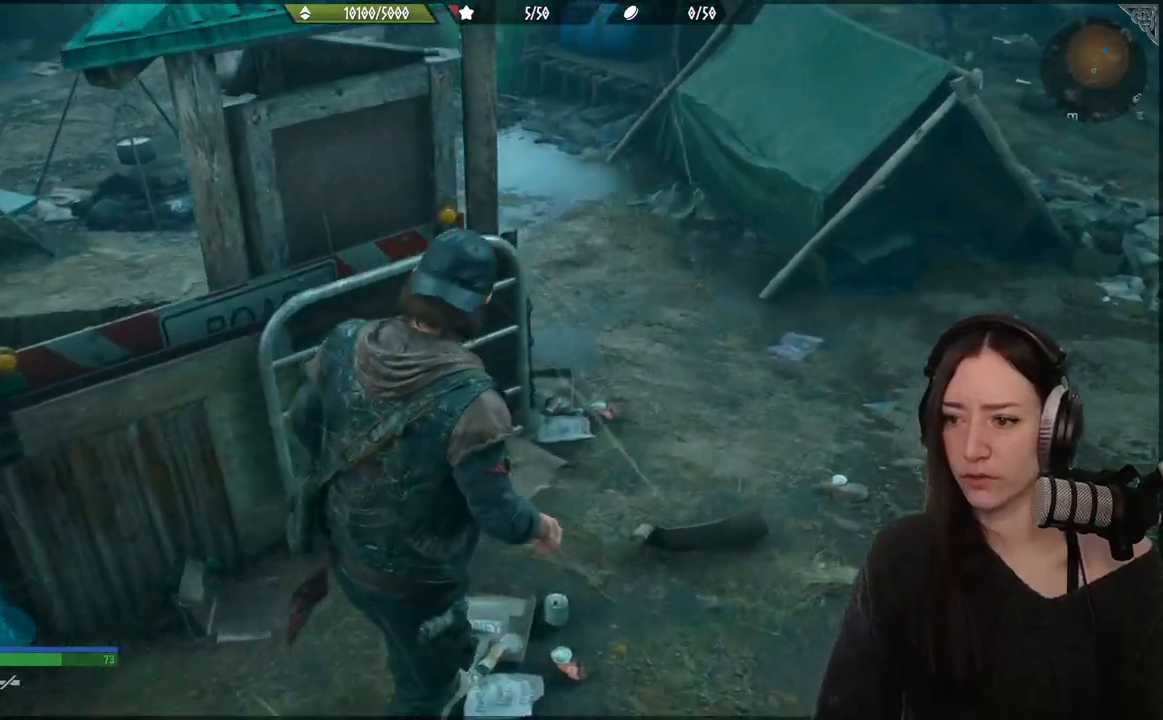
{"buttons": [], "left_stick": "up", "right_stick": "up-left", "events": [[283, "right_stick", "up-left"]]}
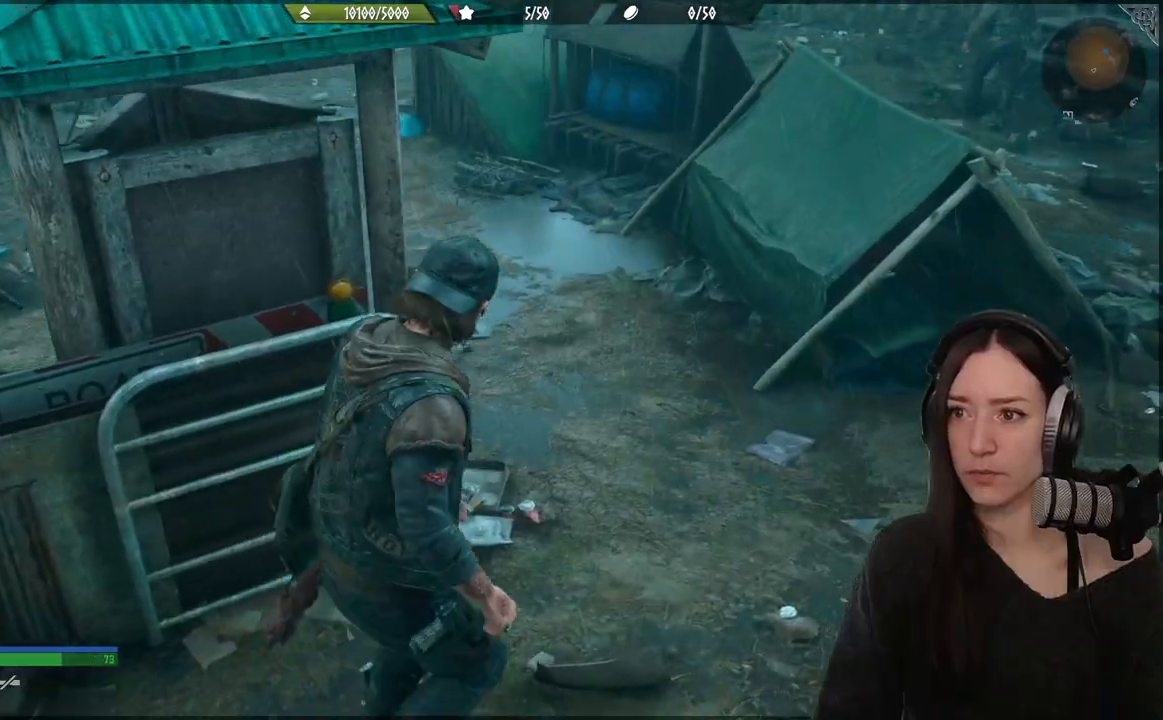
{"buttons": [], "left_stick": "up", "right_stick": "up-left", "events": []}
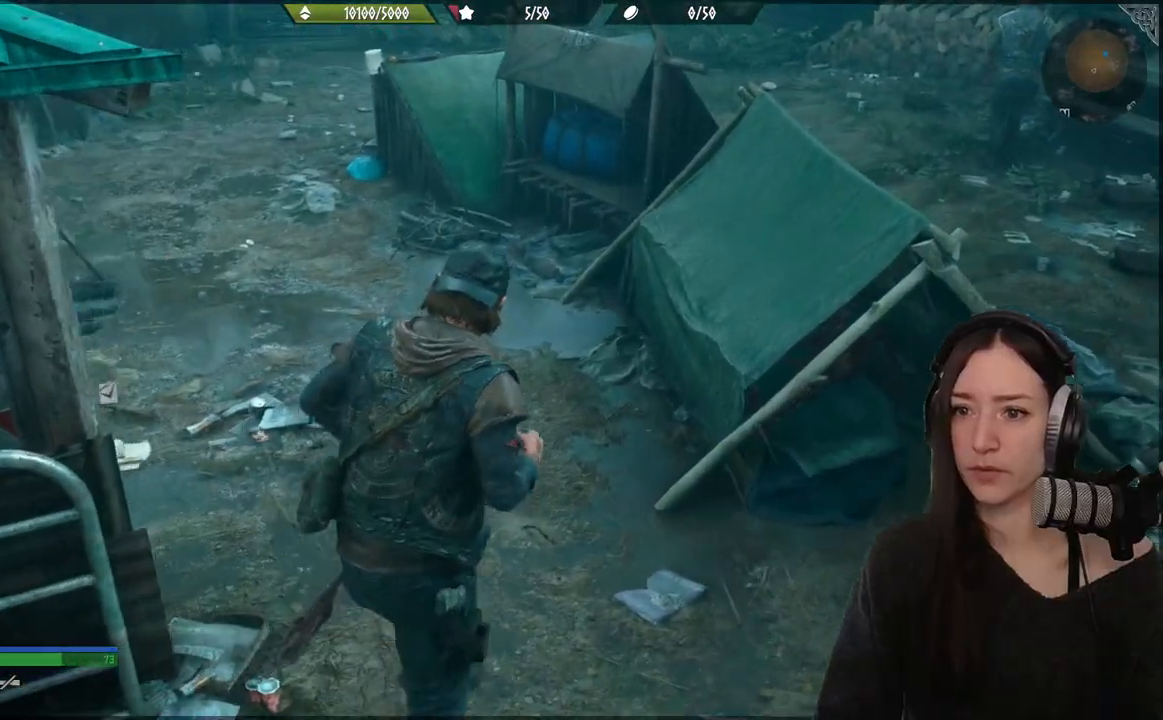
{"buttons": [], "left_stick": "up", "right_stick": "center", "events": [[183, "right_stick", "center"]]}
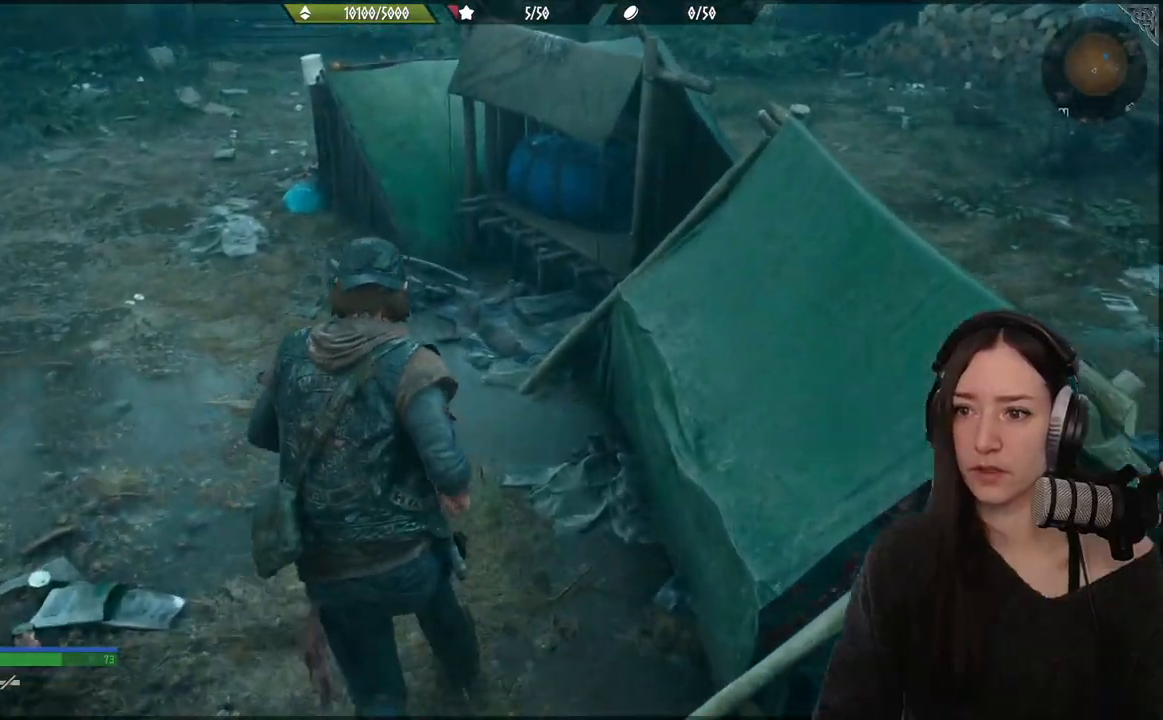
{"buttons": [], "left_stick": "up", "right_stick": "right", "events": [[317, "right_stick", "right"]]}
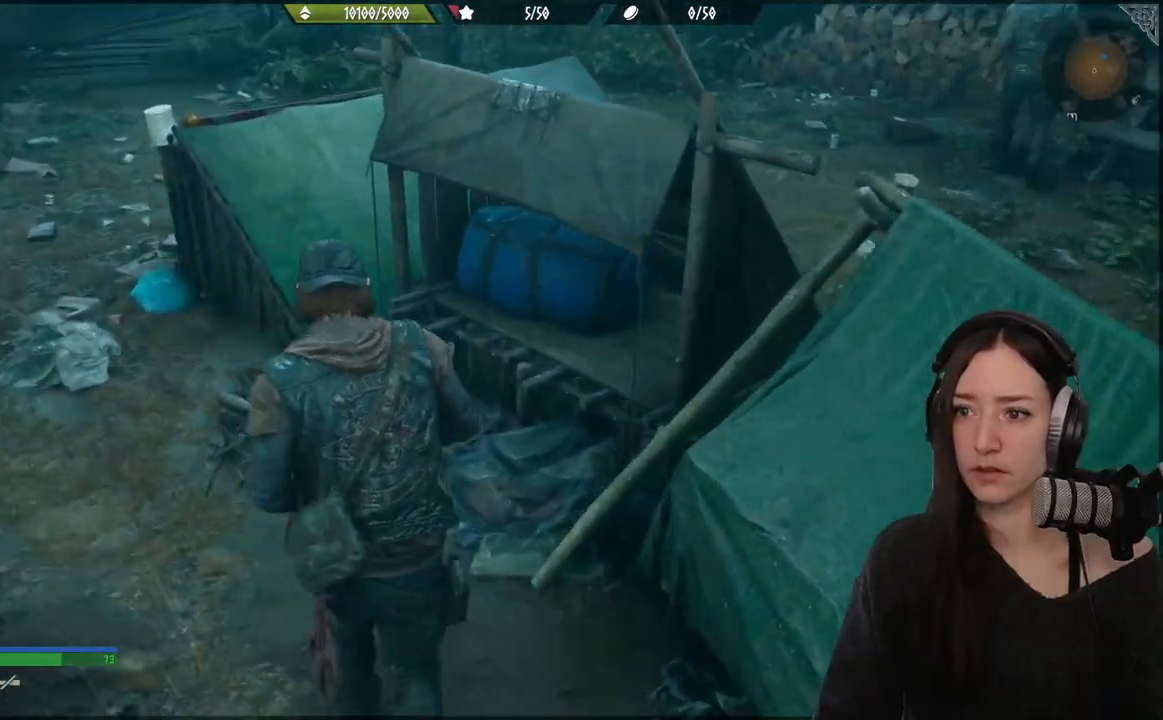
{"buttons": [], "left_stick": "center", "right_stick": "center", "events": [[267, "right_stick", "center"], [333, "left_stick", "center"]]}
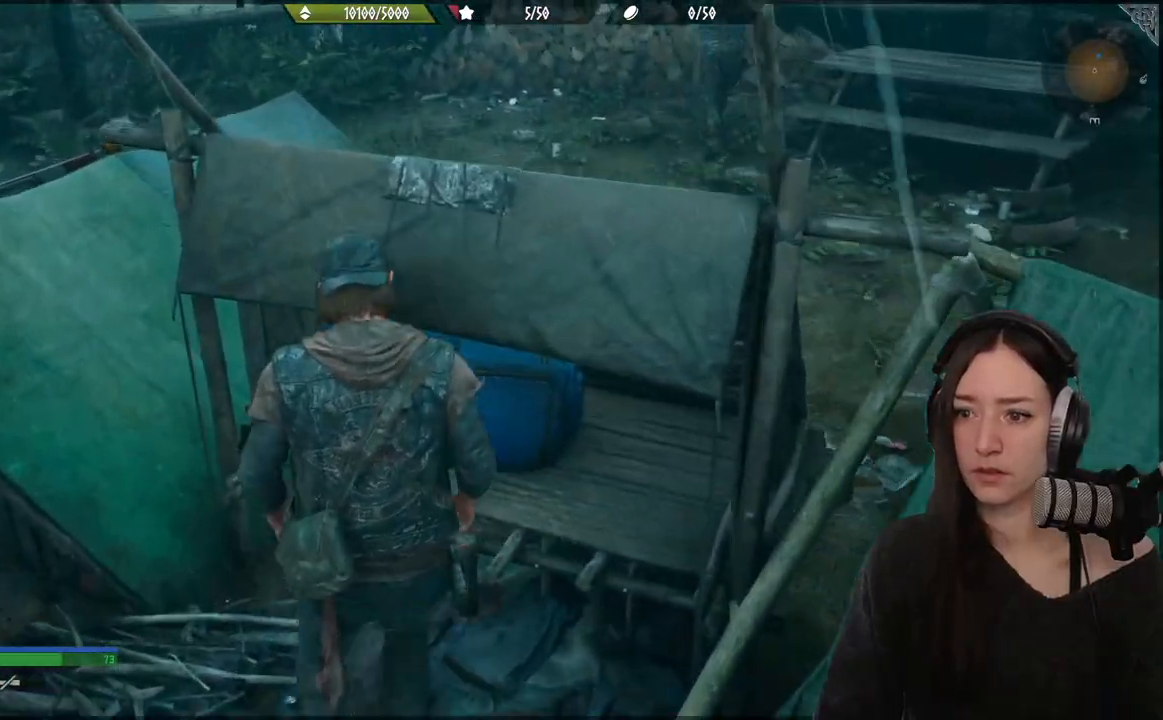
{"buttons": [], "left_stick": "down-left", "right_stick": "right", "events": [[133, "left_stick", "up"], [283, "left_stick", "down-left"], [400, "right_stick", "right"]]}
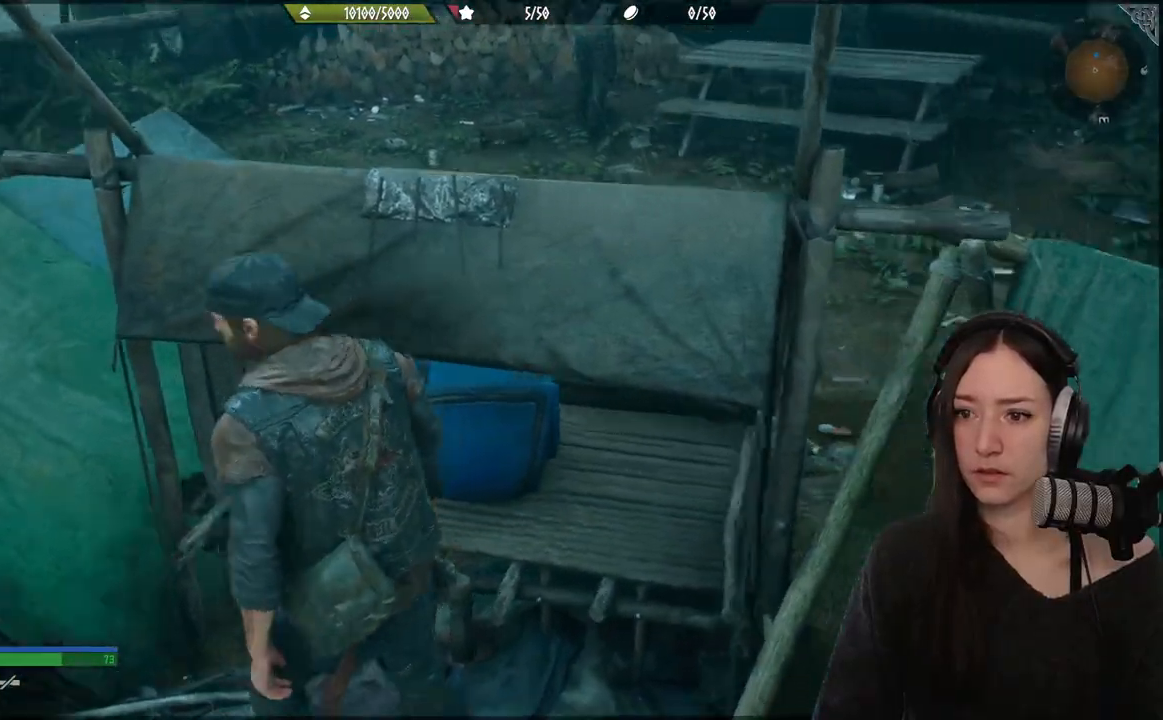
{"buttons": [], "left_stick": "up-right", "right_stick": "right", "events": [[333, "left_stick", "down-right"], [500, "left_stick", "up-right"]]}
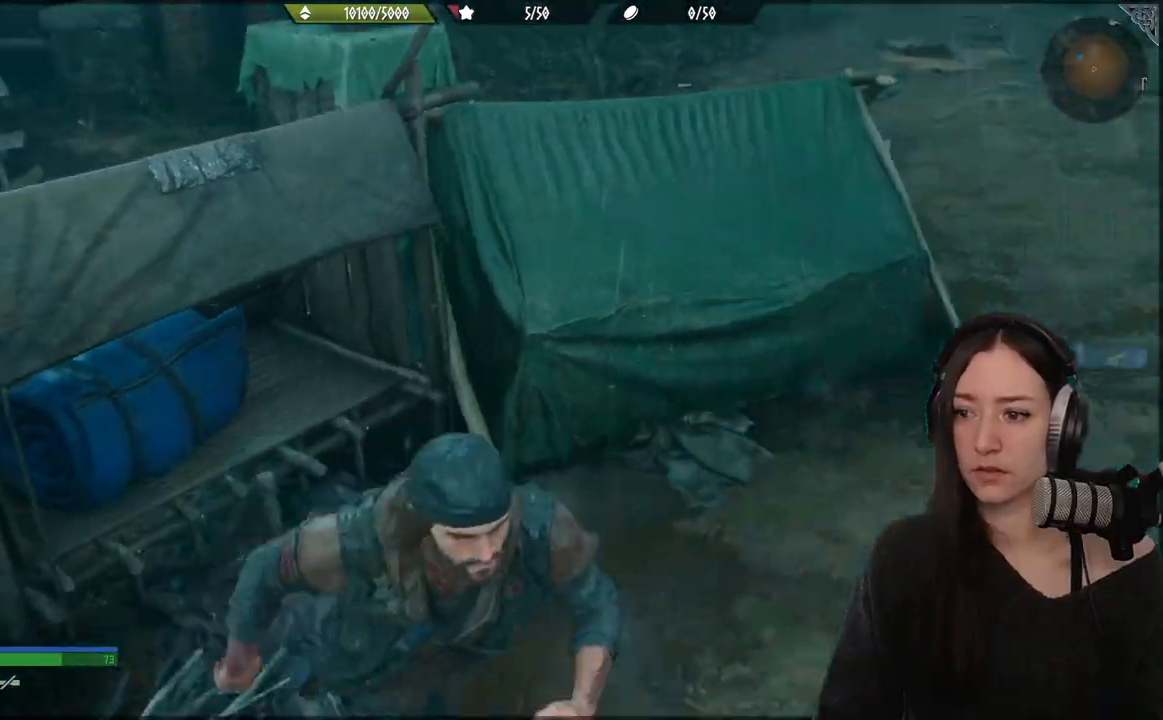
{"buttons": [], "left_stick": "up", "right_stick": "center", "events": [[133, "left_stick", "up"], [183, "right_stick", "center"]]}
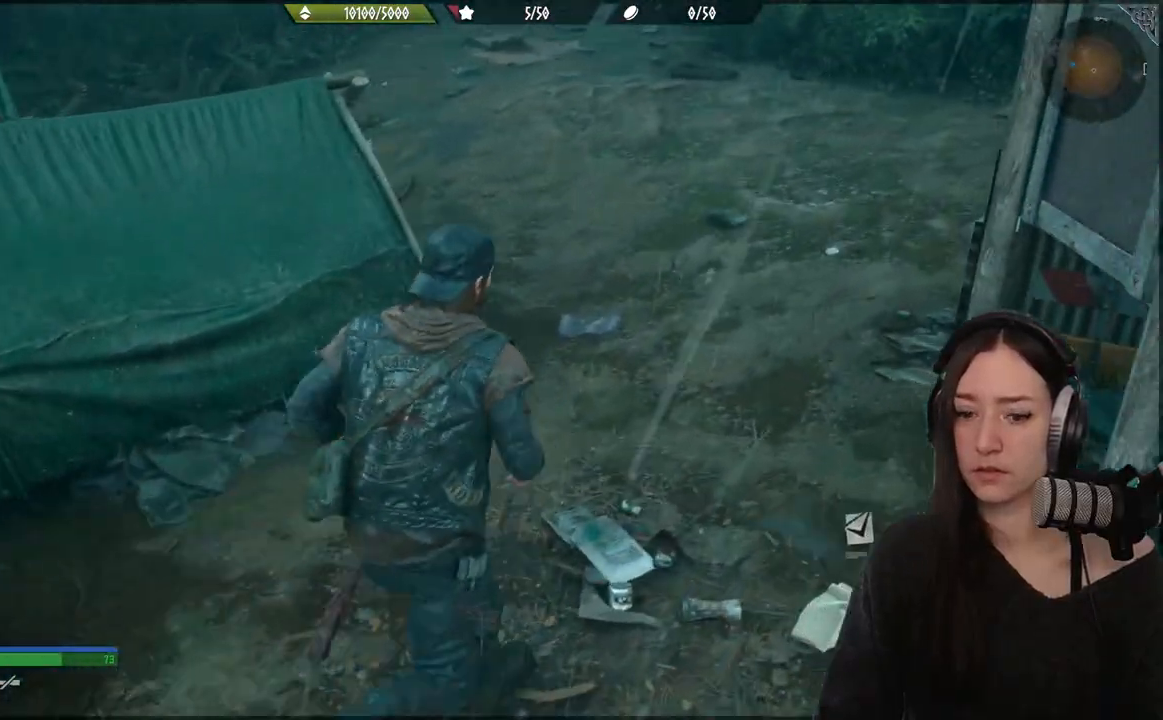
{"buttons": [], "left_stick": "up", "right_stick": "left", "events": [[50, "right_stick", "left"]]}
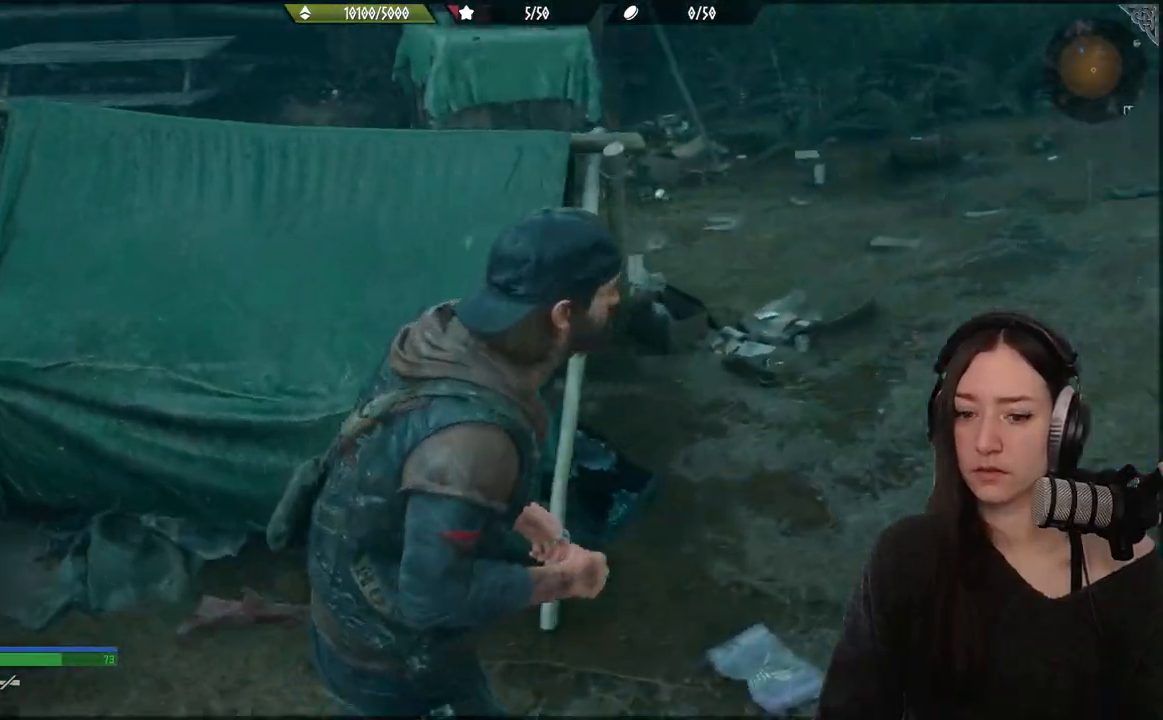
{"buttons": [], "left_stick": "up", "right_stick": "center", "events": [[200, "right_stick", "center"]]}
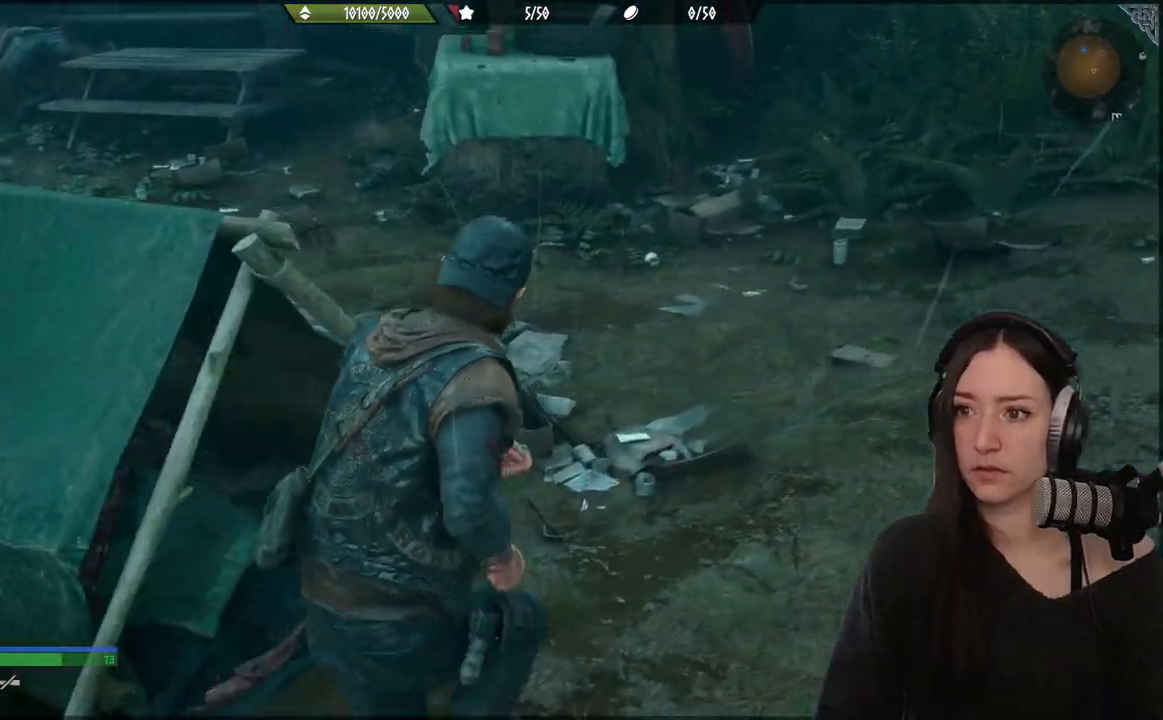
{"buttons": [], "left_stick": "center", "right_stick": "center", "events": [[17, "right_stick", "up-left"], [300, "right_stick", "center"], [350, "left_stick", "center"]]}
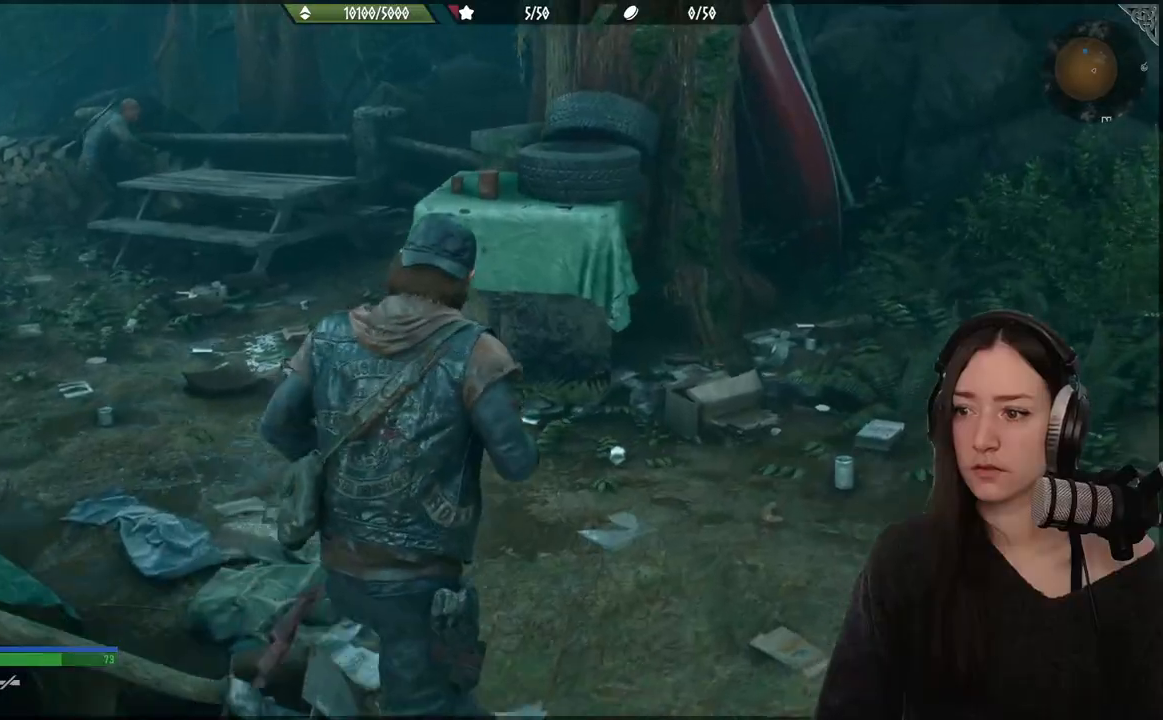
{"buttons": [], "left_stick": "center", "right_stick": "center", "events": []}
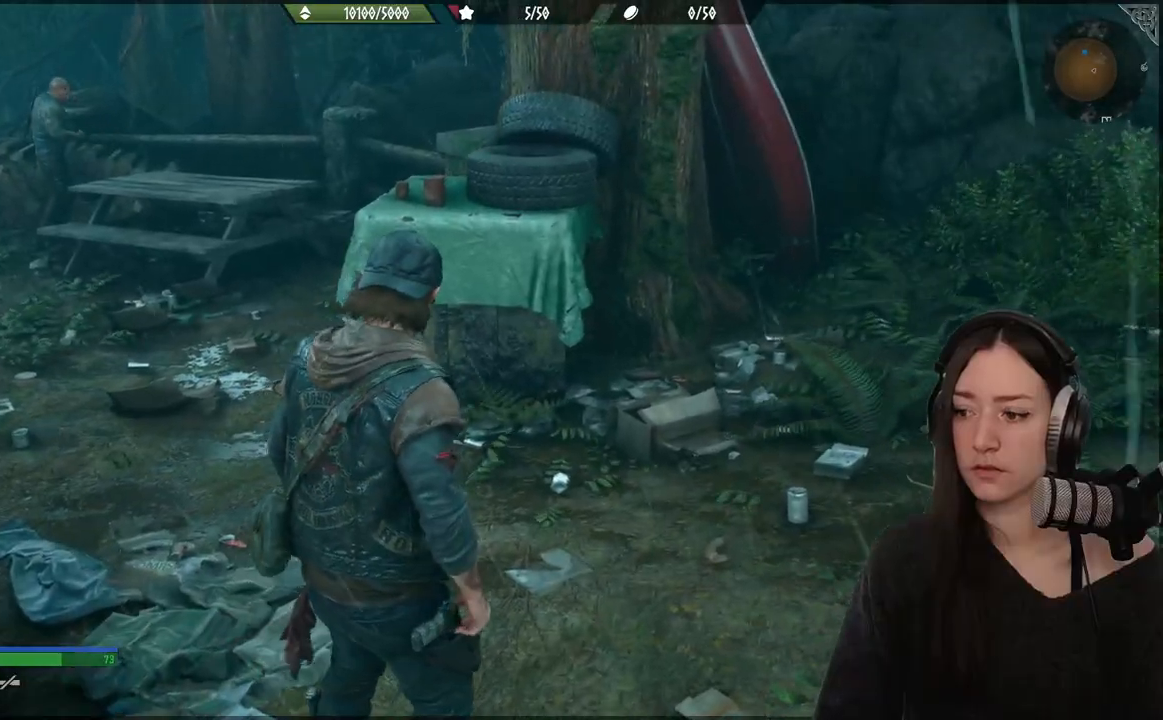
{"buttons": [], "left_stick": "center", "right_stick": "left", "events": [[500, "right_stick", "left"]]}
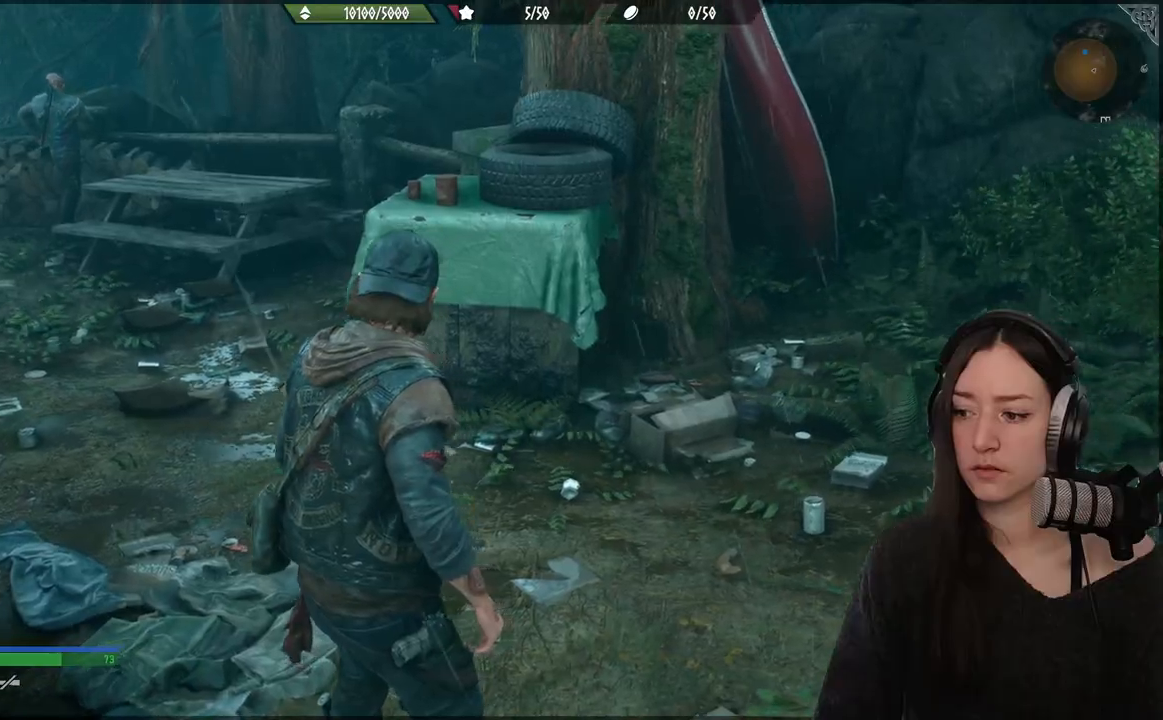
{"buttons": [], "left_stick": "up-left", "right_stick": "center", "events": [[450, "left_stick", "up"], [467, "right_stick", "center"], [500, "left_stick", "up-left"]]}
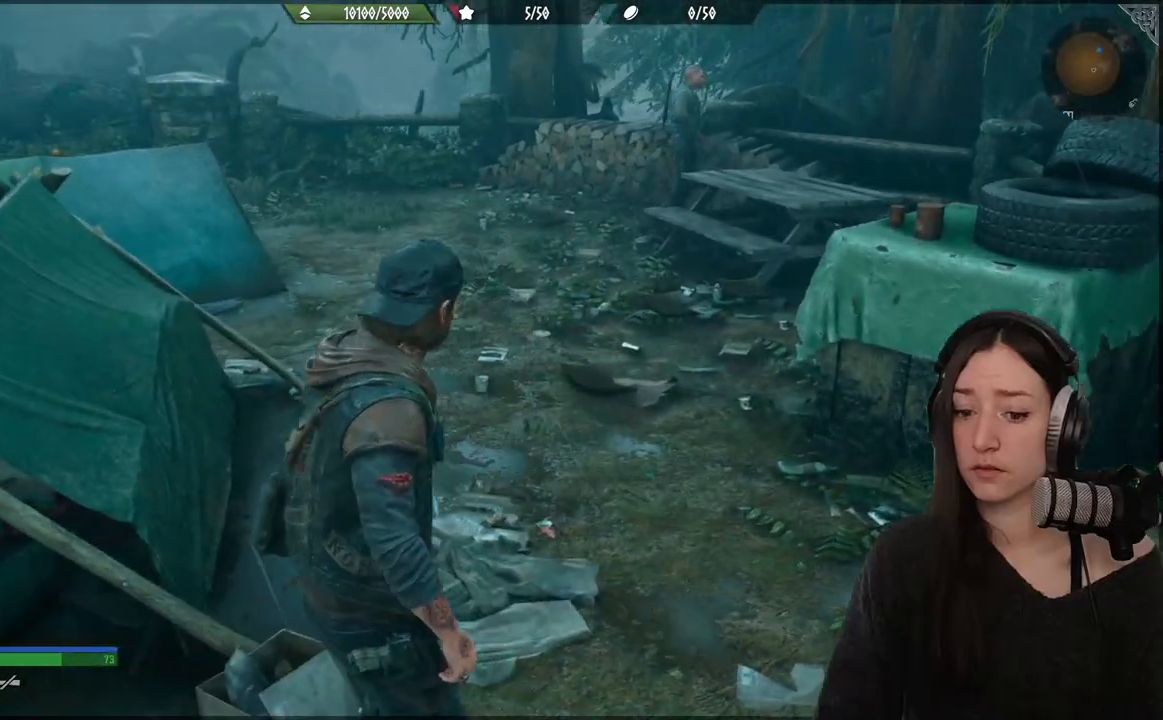
{"buttons": [], "left_stick": "center", "right_stick": "center", "events": [[167, "left_stick", "up"], [267, "left_stick", "center"]]}
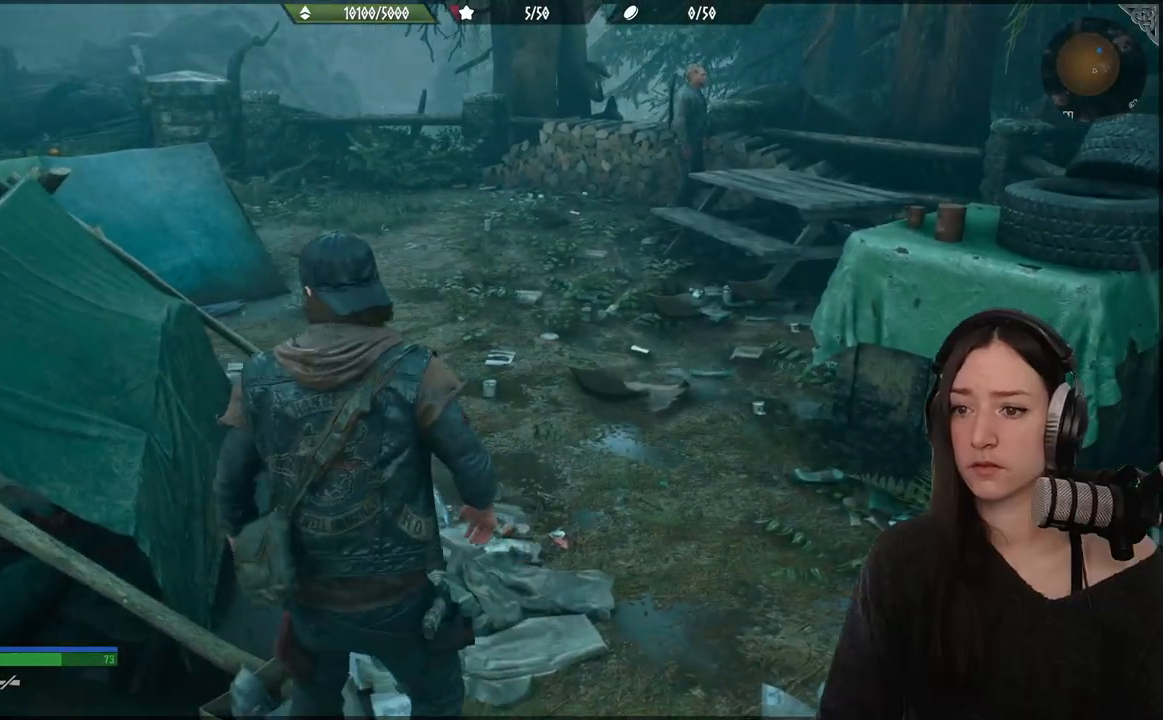
{"buttons": [], "left_stick": "center", "right_stick": "center", "events": []}